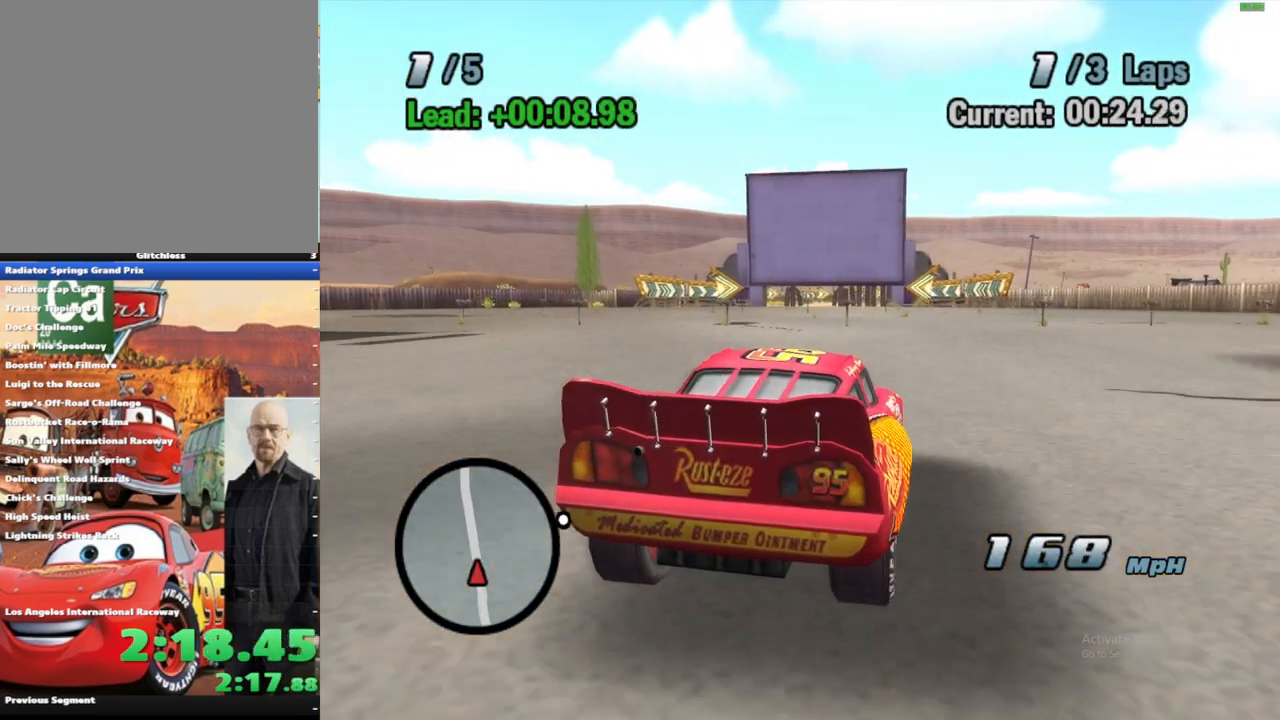
Gameplay with a controller (Xbox layout); each line is a JSON object with the inputs held at the frame after it. "events" lists button and stick changes between this image and that frame as [ms after this image, input, new state], when the widget could be followed in between. Not read: L3 R3.
{"buttons": ["A"], "left_stick": "center", "right_stick": "center", "events": [[200, "left_stick", "left"], [300, "R1", "down"], [383, "left_stick", "center"], [433, "R1", "up"]]}
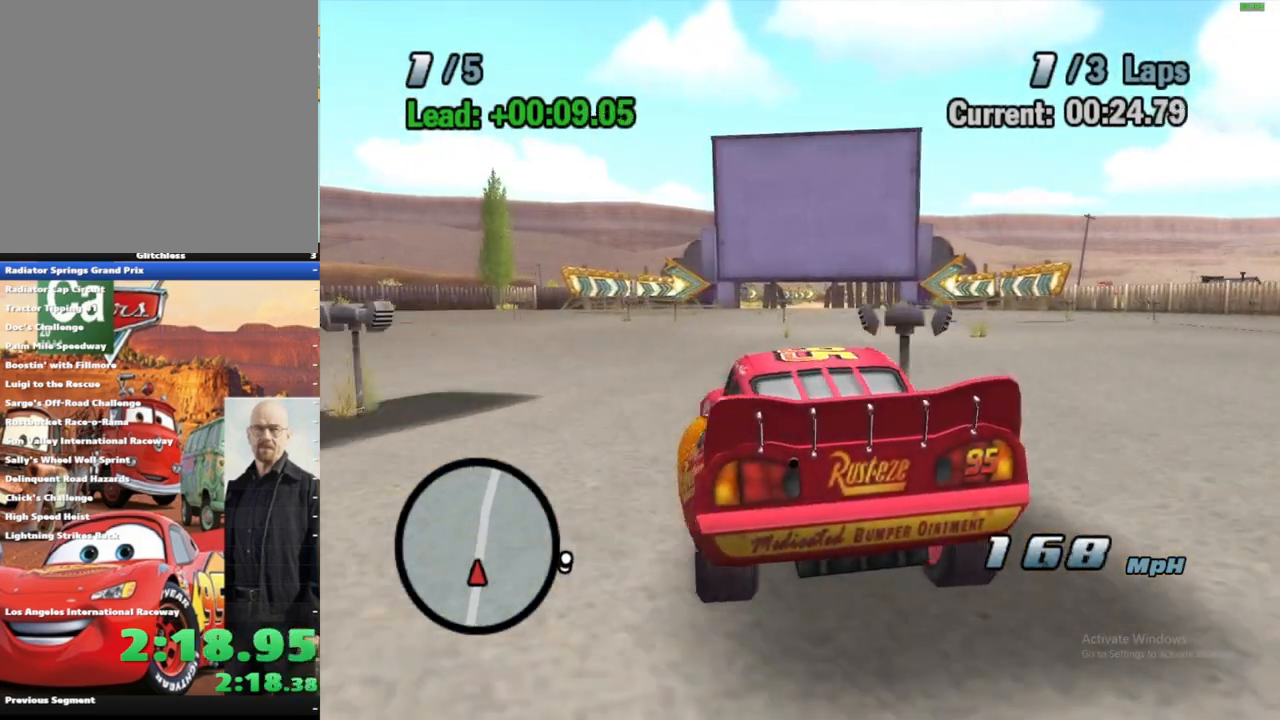
{"buttons": ["A"], "left_stick": "center", "right_stick": "center", "events": [[133, "left_stick", "right"], [200, "R1", "down"], [383, "R1", "up"], [383, "left_stick", "center"]]}
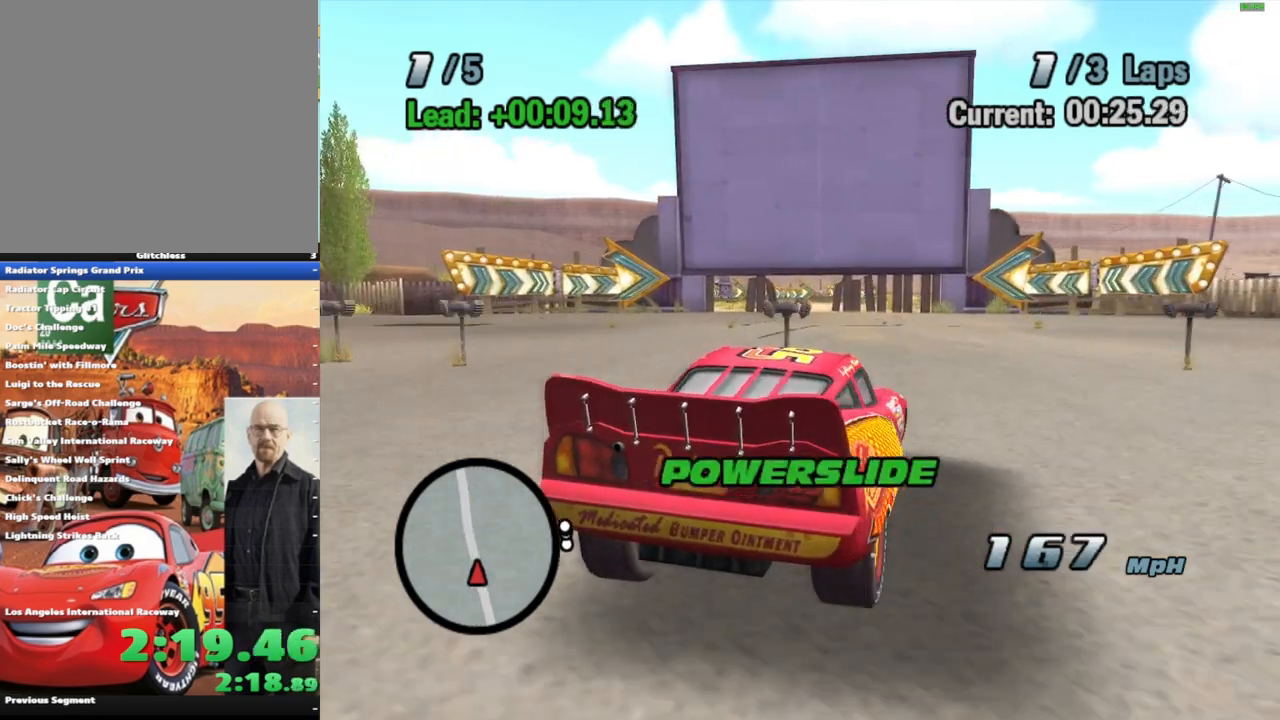
{"buttons": ["A", "R1"], "left_stick": "center", "right_stick": "center", "events": [[200, "left_stick", "right"], [317, "R1", "down"], [450, "left_stick", "center"]]}
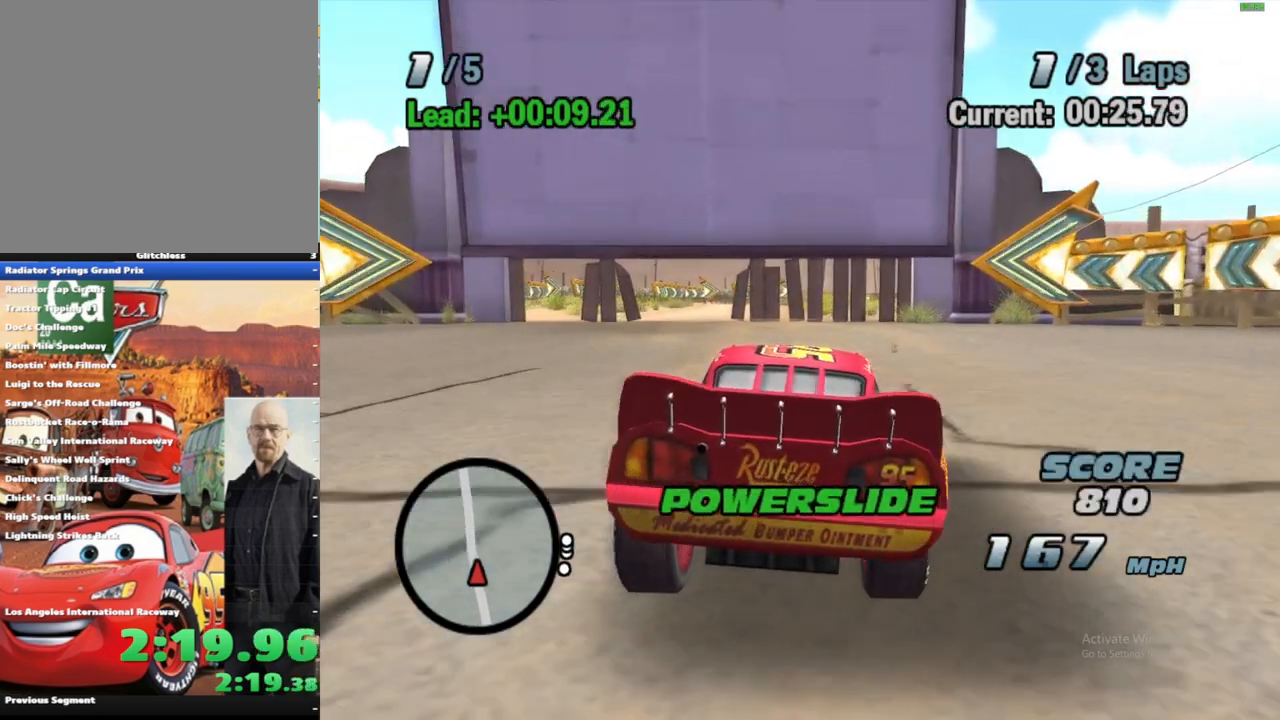
{"buttons": ["A", "R1"], "left_stick": "center", "right_stick": "center", "events": [[117, "left_stick", "right"], [350, "left_stick", "center"]]}
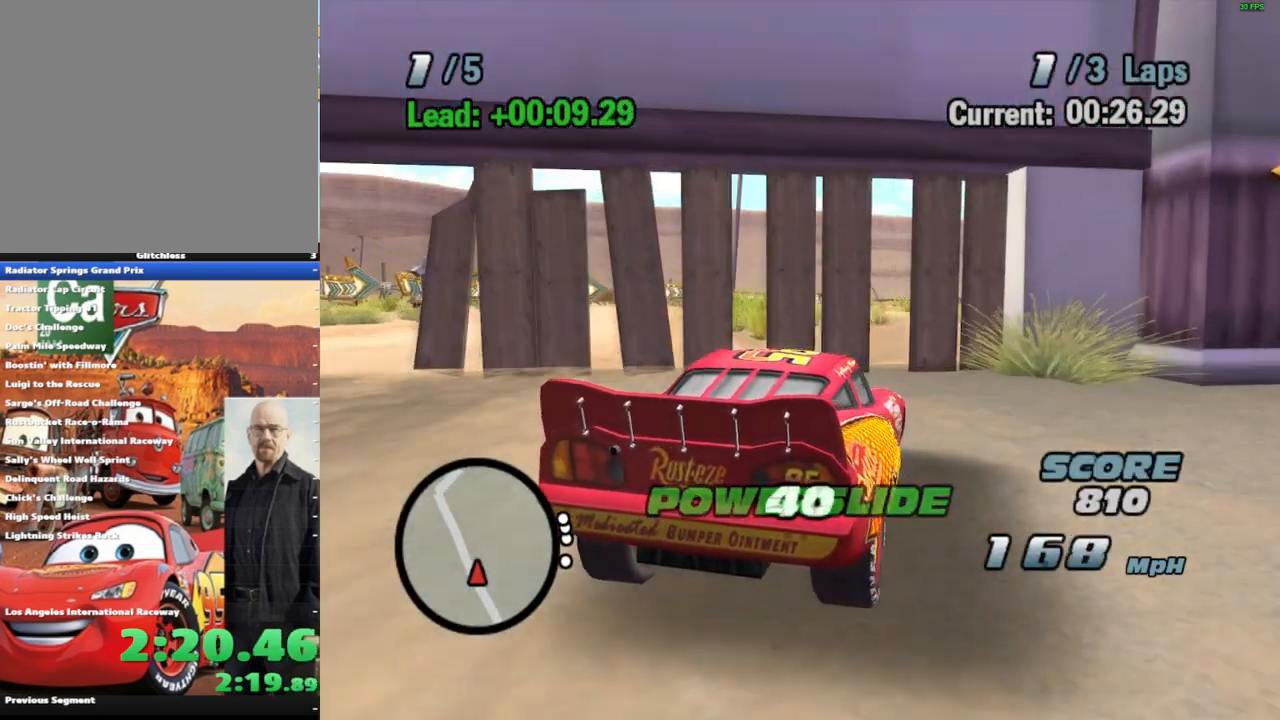
{"buttons": [], "left_stick": "center", "right_stick": "center", "events": [[33, "R1", "up"], [67, "A", "up"], [133, "L2", "down"], [200, "L2", "up"], [250, "START", "down"], [317, "right_stick", "left"], [417, "right_stick", "center"], [433, "START", "up"]]}
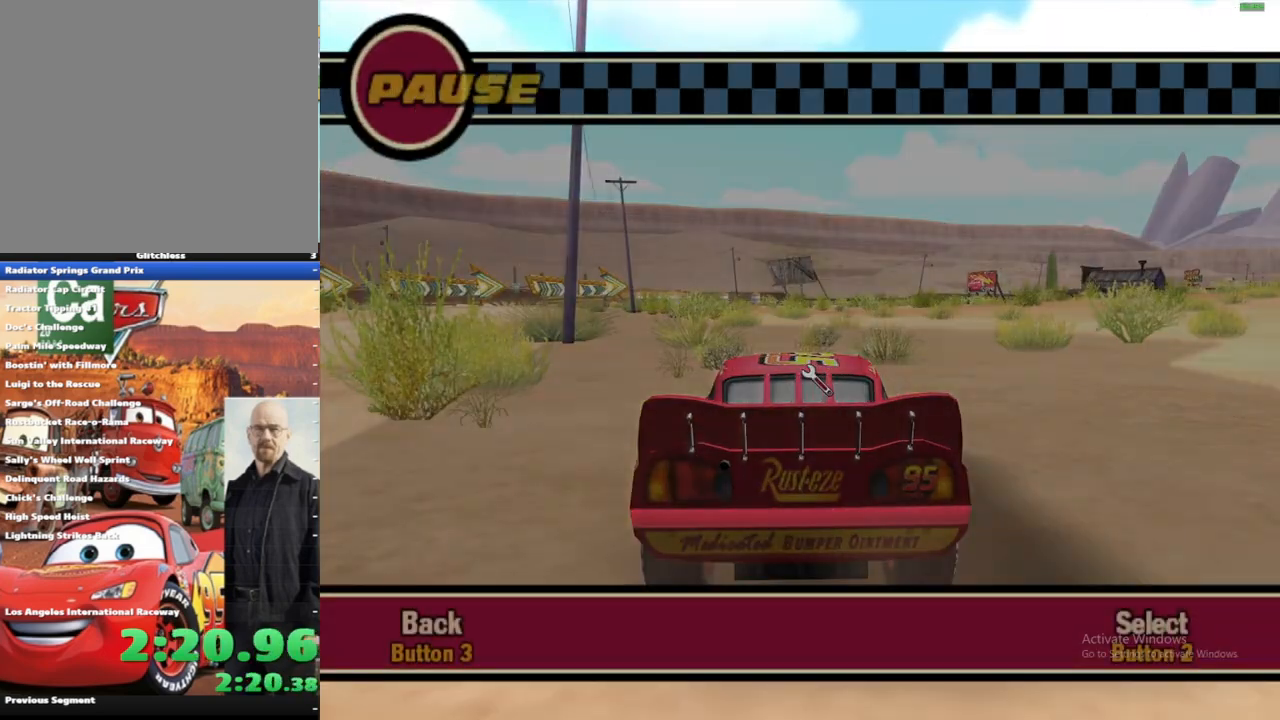
{"buttons": [], "left_stick": "center", "right_stick": "center", "events": []}
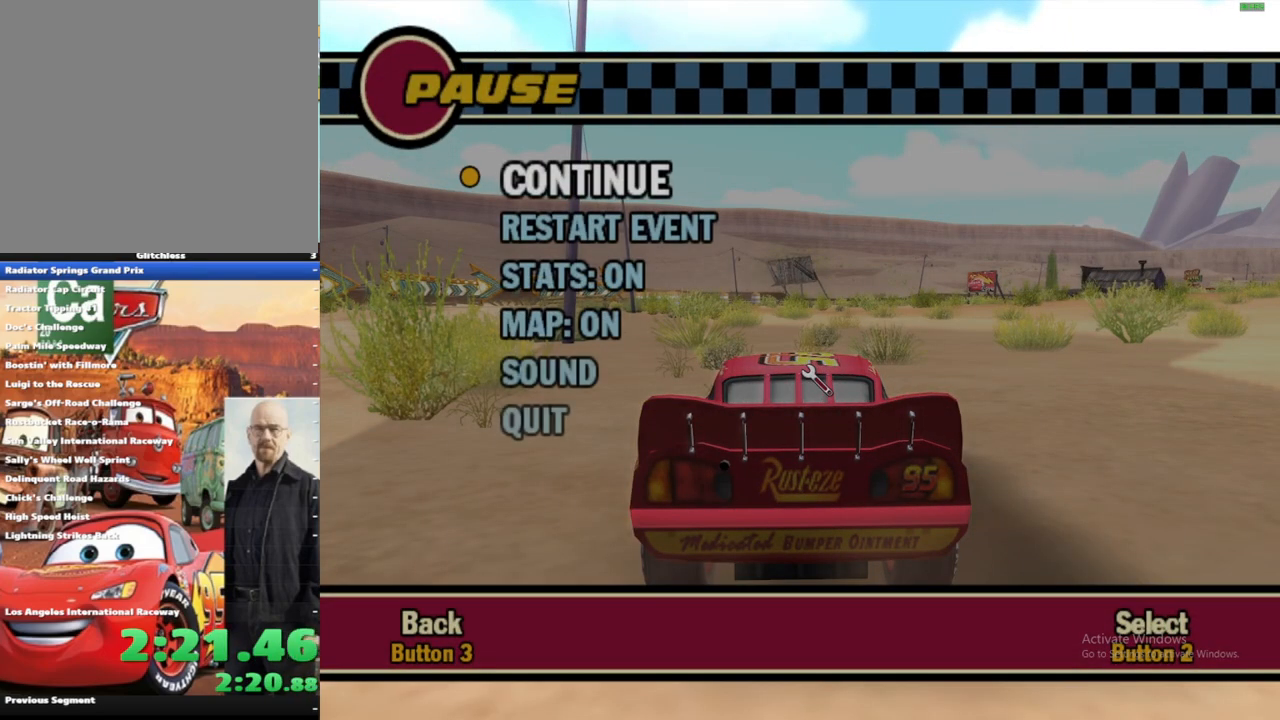
{"buttons": [], "left_stick": "center", "right_stick": "center", "events": []}
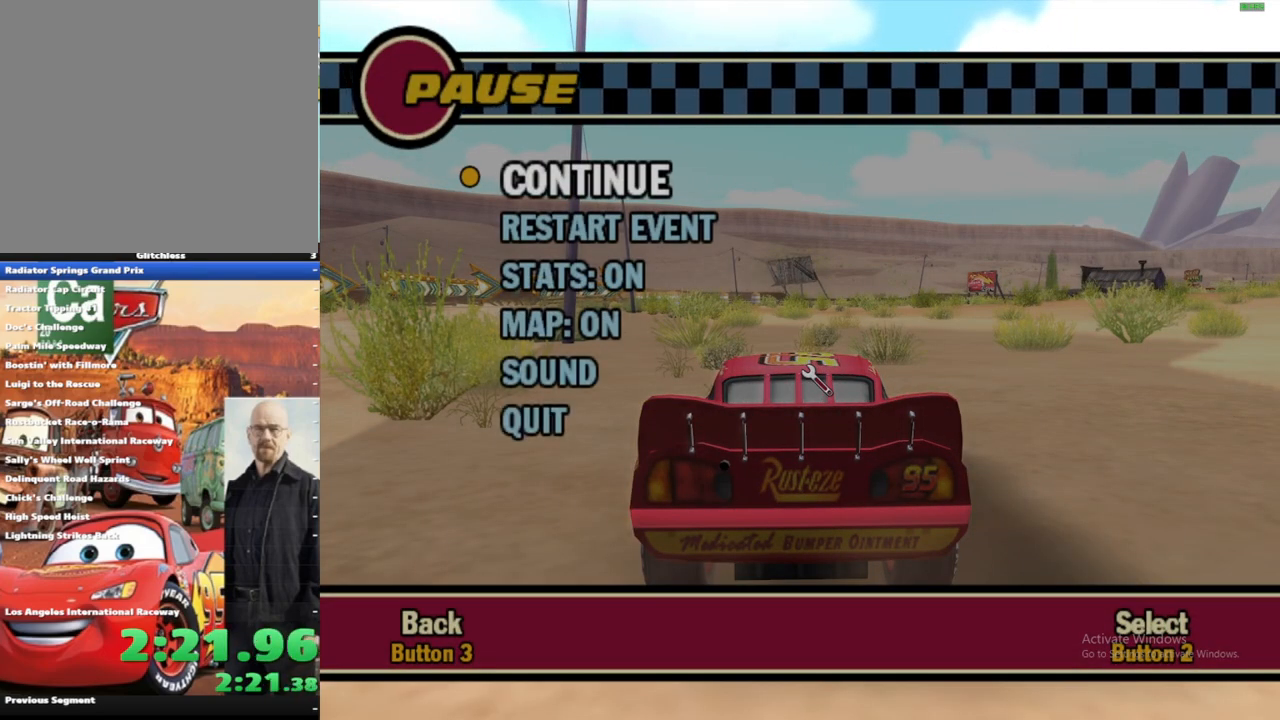
{"buttons": [], "left_stick": "center", "right_stick": "center", "events": []}
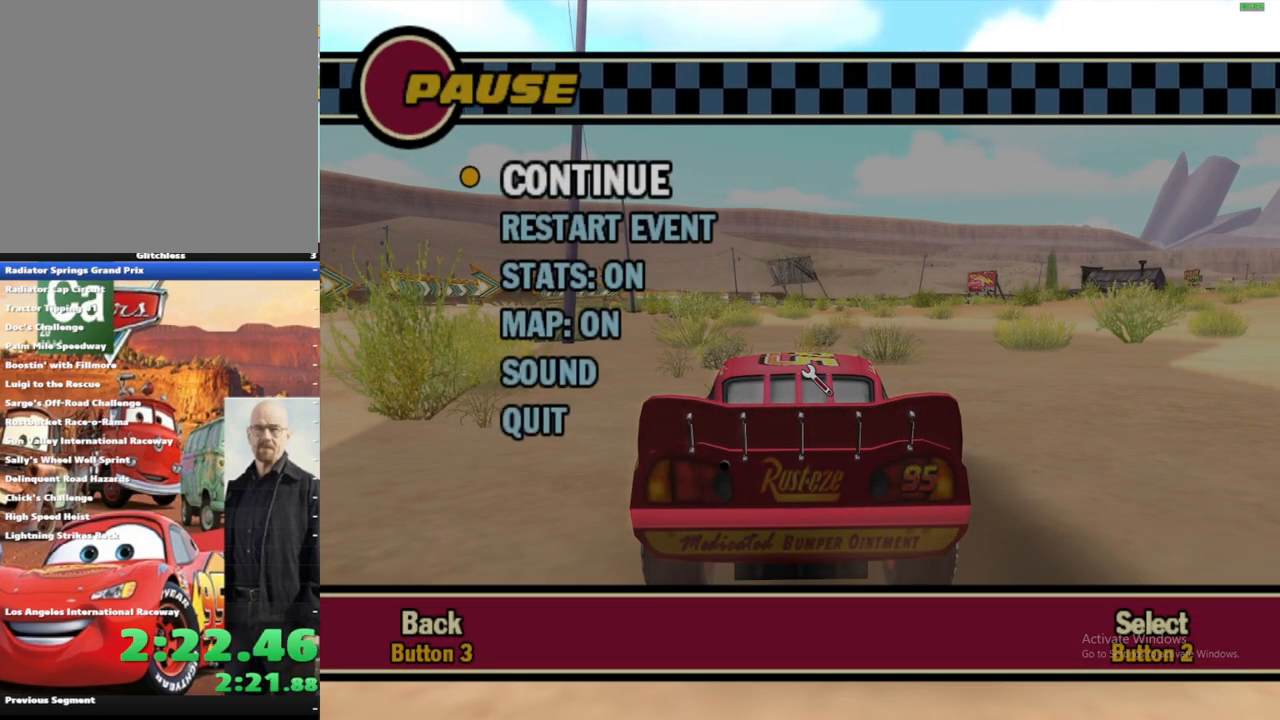
{"buttons": [], "left_stick": "center", "right_stick": "center", "events": []}
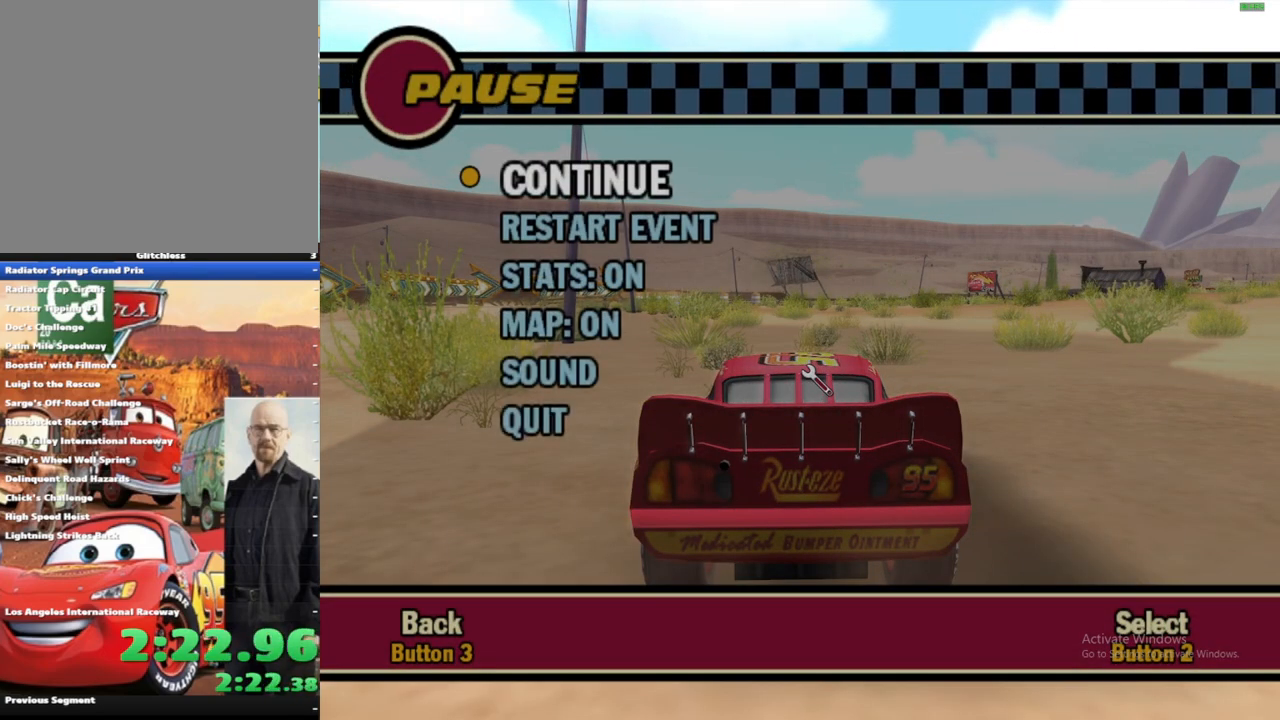
{"buttons": [], "left_stick": "center", "right_stick": "center", "events": []}
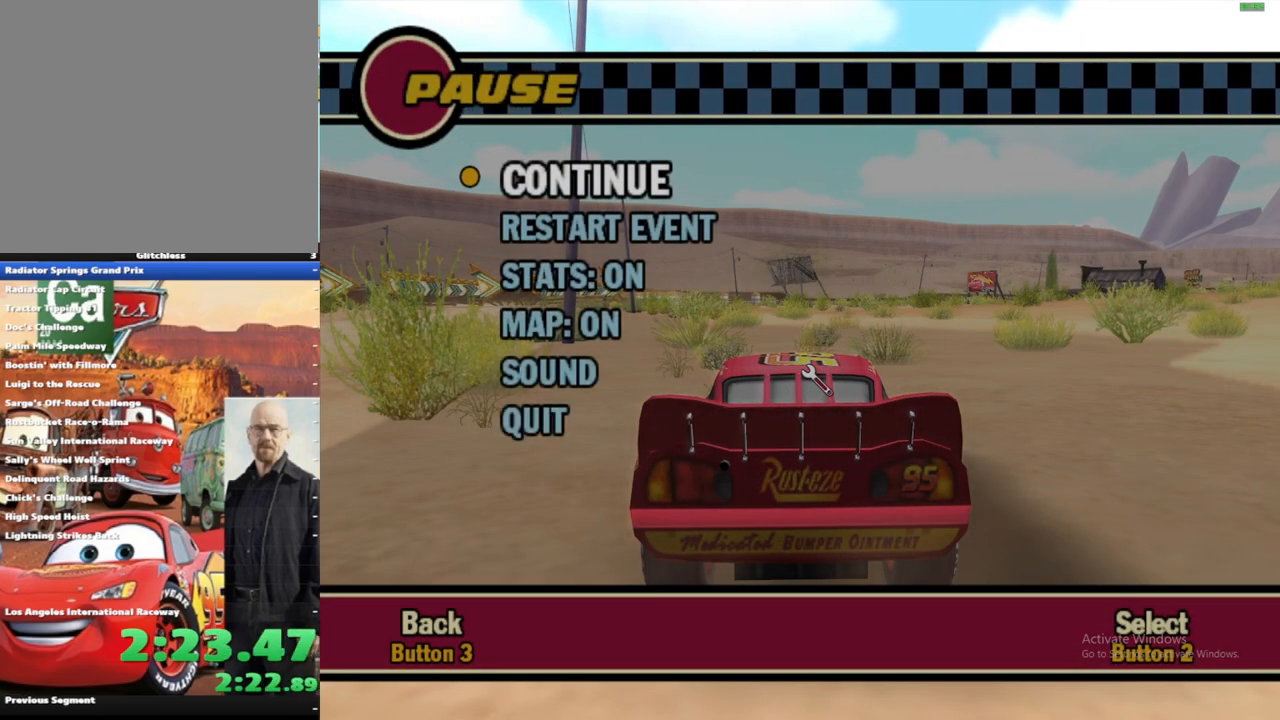
{"buttons": [], "left_stick": "center", "right_stick": "center", "events": []}
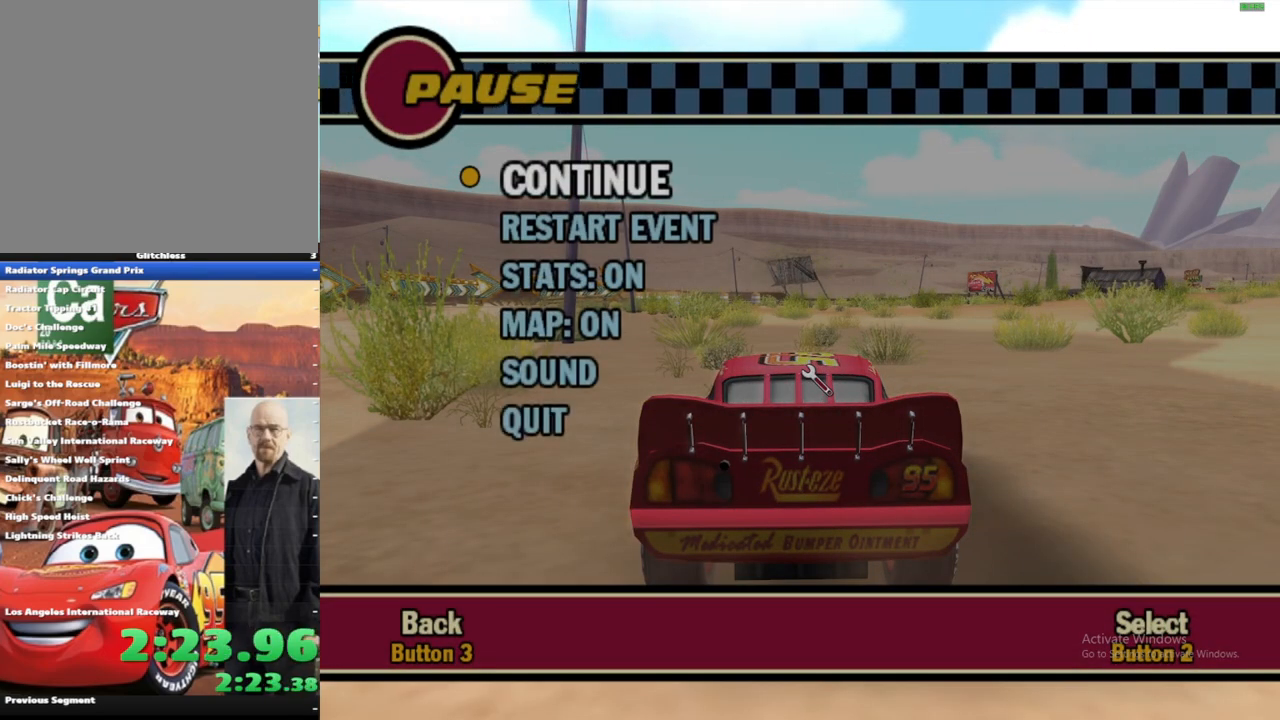
{"buttons": [], "left_stick": "center", "right_stick": "center", "events": []}
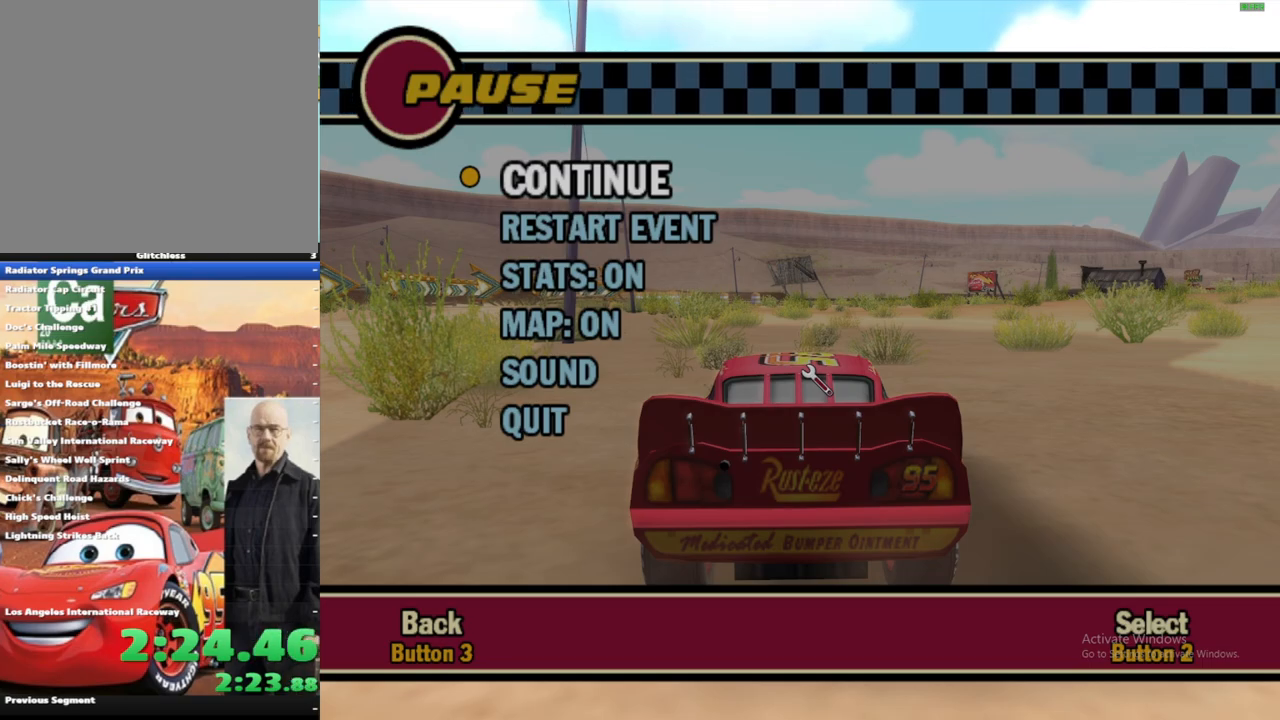
{"buttons": [], "left_stick": "center", "right_stick": "center", "events": []}
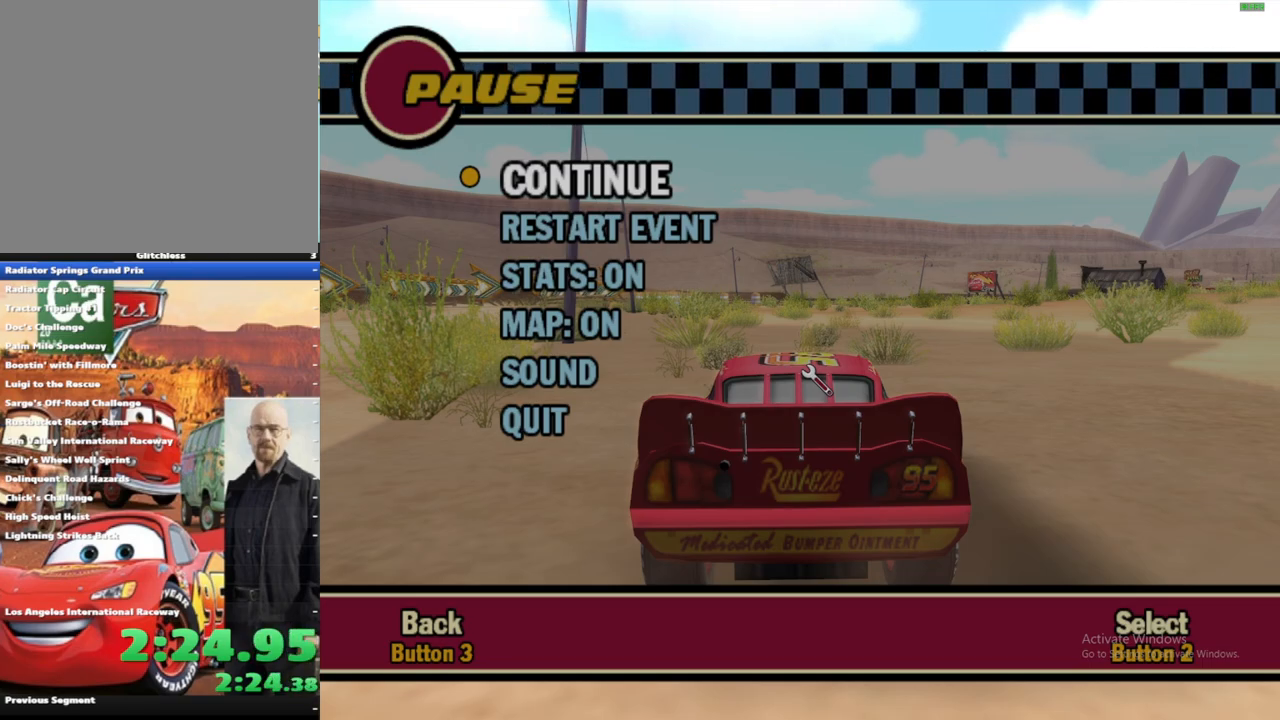
{"buttons": [], "left_stick": "center", "right_stick": "center", "events": []}
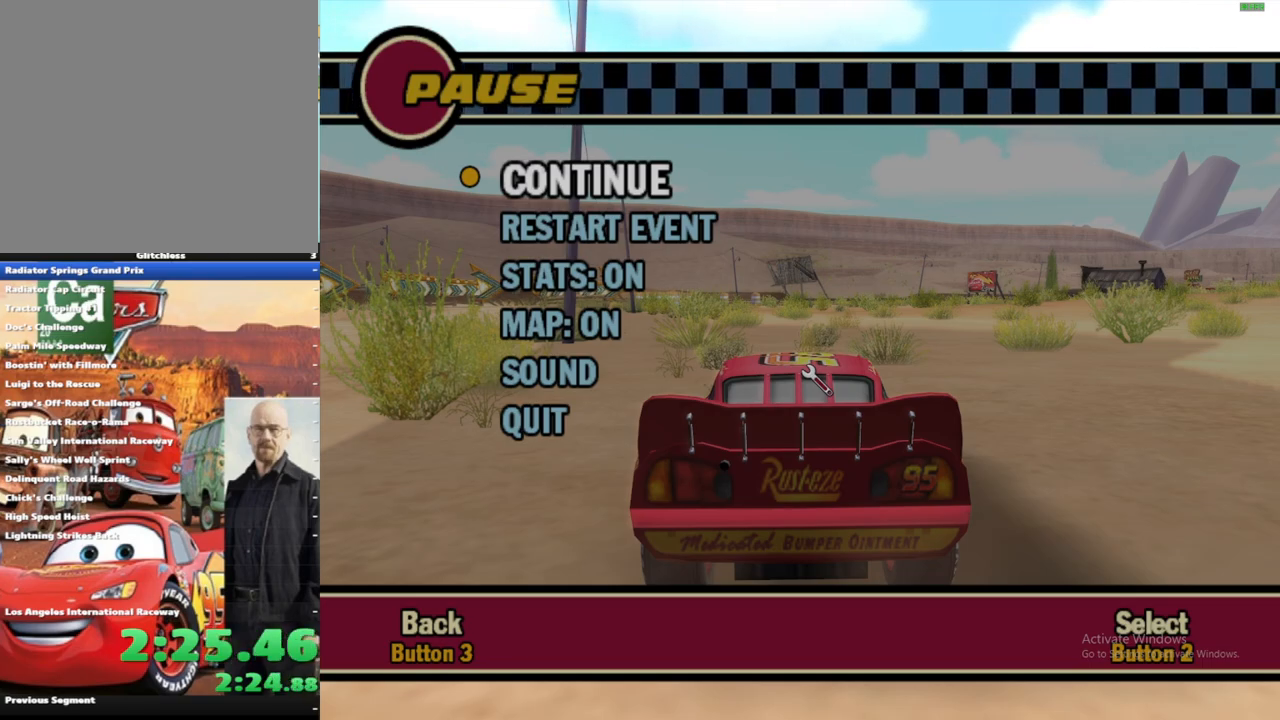
{"buttons": [], "left_stick": "center", "right_stick": "center", "events": []}
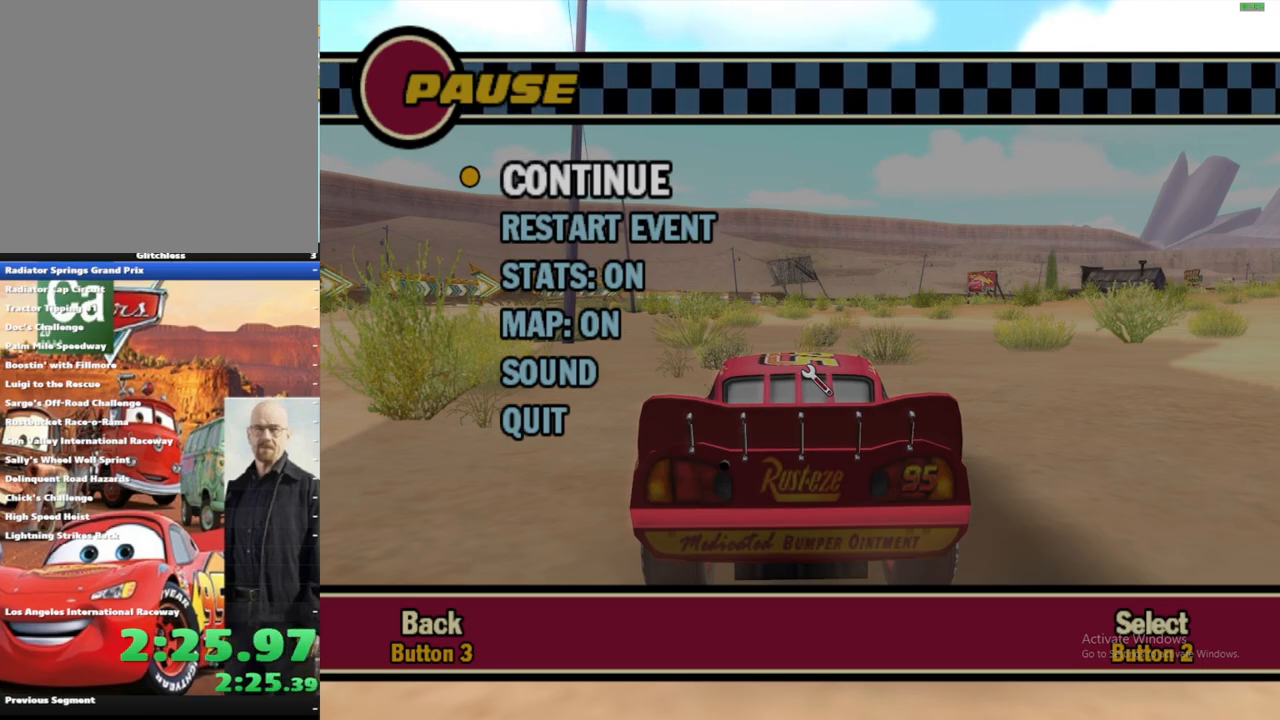
{"buttons": [], "left_stick": "center", "right_stick": "center", "events": [[183, "A", "down"], [383, "A", "up"]]}
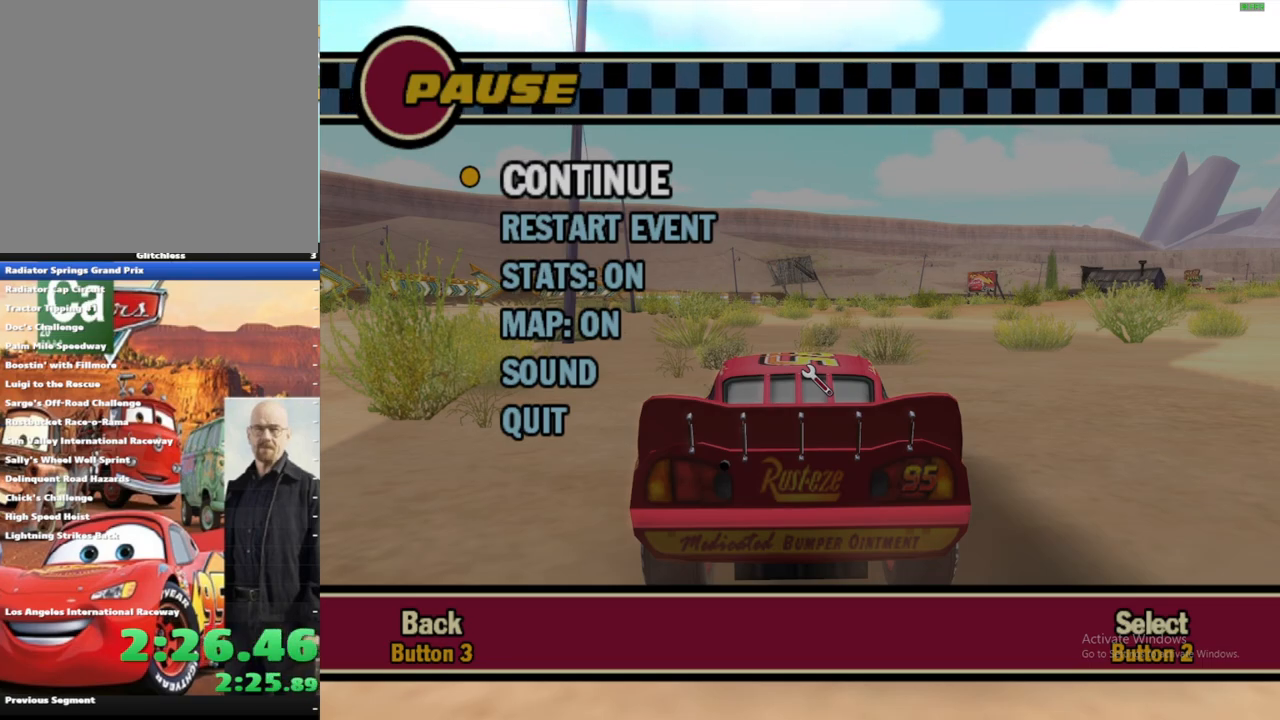
{"buttons": ["A"], "left_stick": "center", "right_stick": "center", "events": [[83, "B", "down"], [183, "B", "up"], [433, "A", "down"]]}
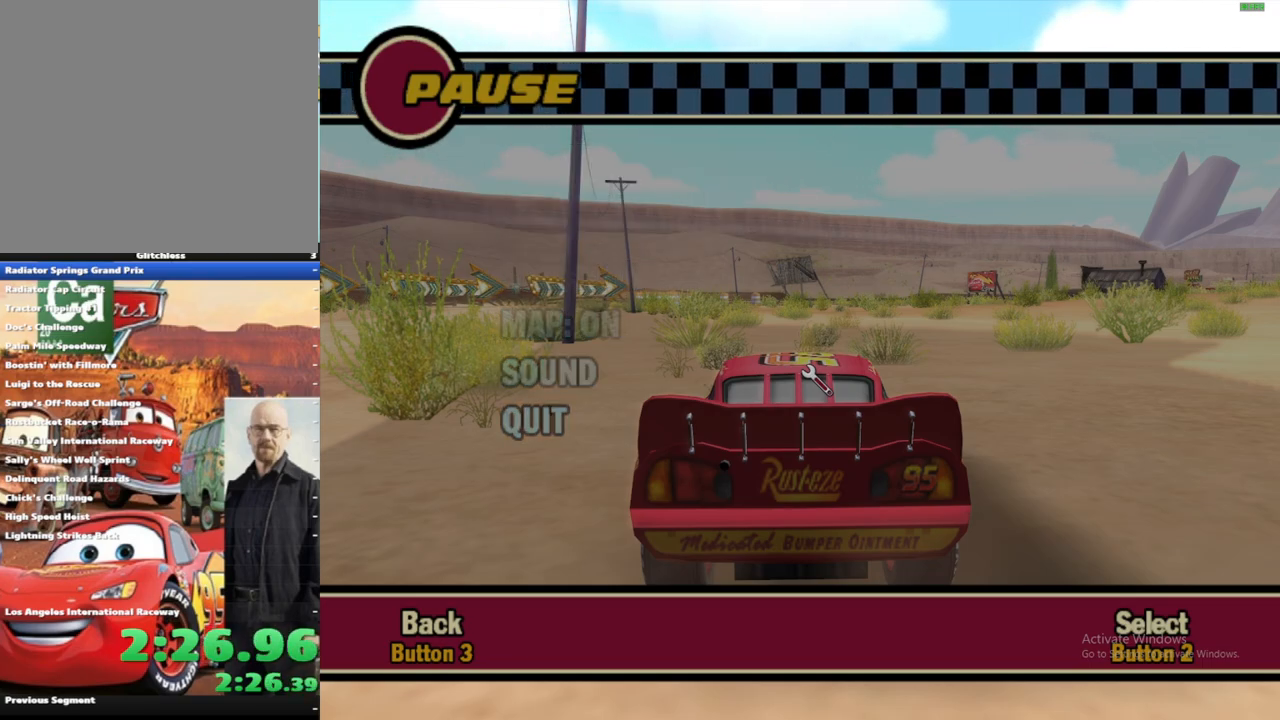
{"buttons": ["A"], "left_stick": "center", "right_stick": "center", "events": []}
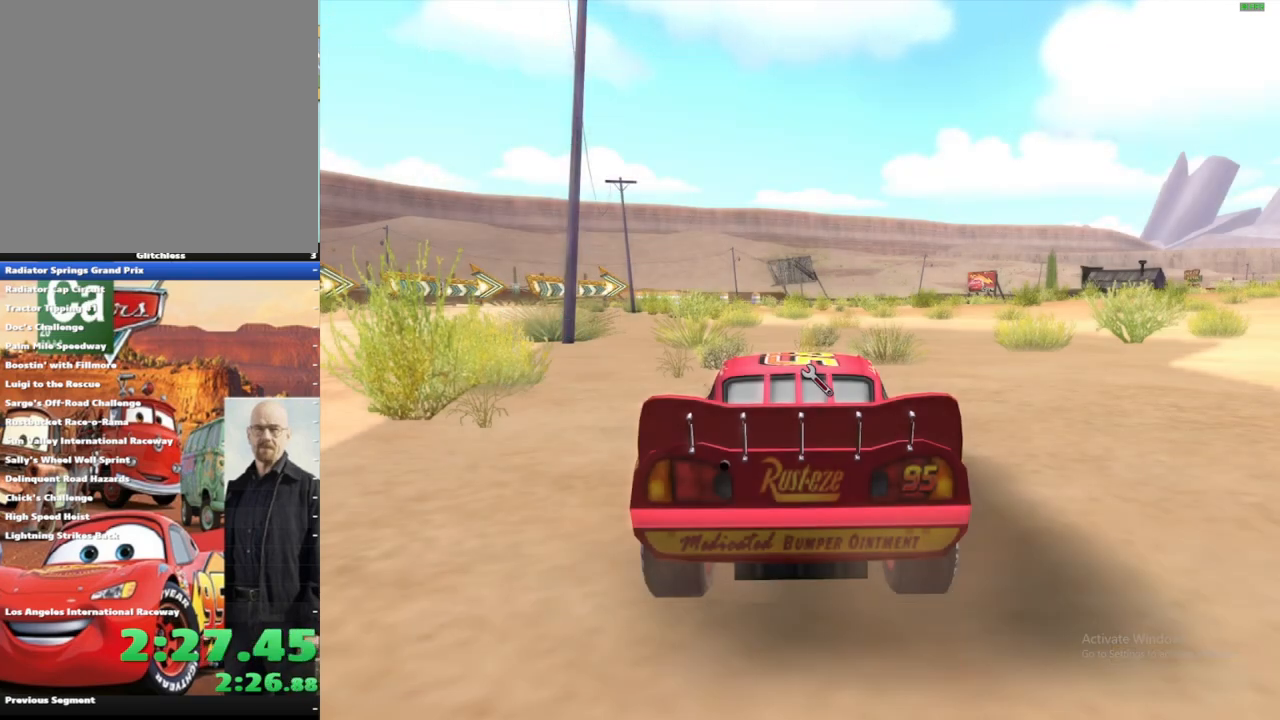
{"buttons": ["A"], "left_stick": "center", "right_stick": "center", "events": [[67, "R1", "down"], [83, "left_stick", "right"], [217, "R1", "up"], [333, "R1", "down"], [417, "left_stick", "center"], [433, "R1", "up"]]}
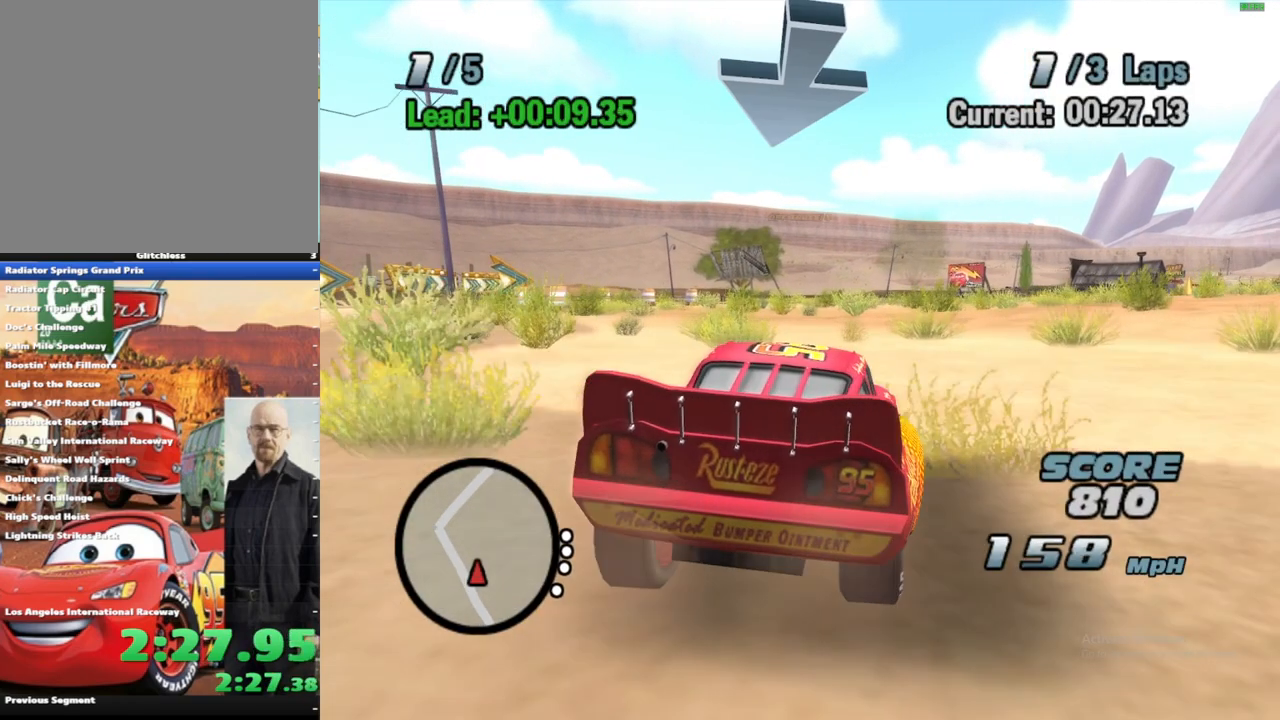
{"buttons": ["A", "R1"], "left_stick": "right", "right_stick": "center", "events": [[50, "R1", "down"], [50, "left_stick", "right"], [150, "R1", "up"], [167, "A", "up"], [267, "A", "down"], [267, "R1", "down"]]}
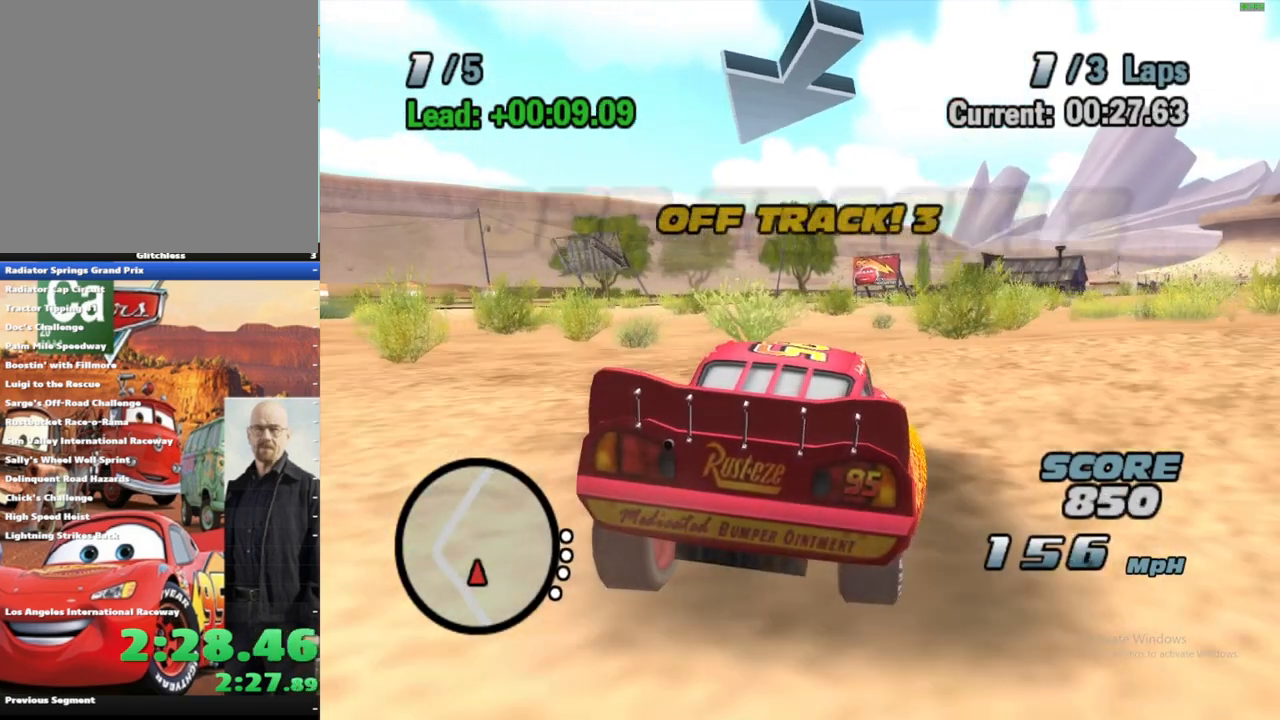
{"buttons": ["A", "R1"], "left_stick": "right", "right_stick": "center", "events": [[33, "R1", "up"], [133, "L2", "down"], [183, "R1", "down"], [250, "L2", "up"]]}
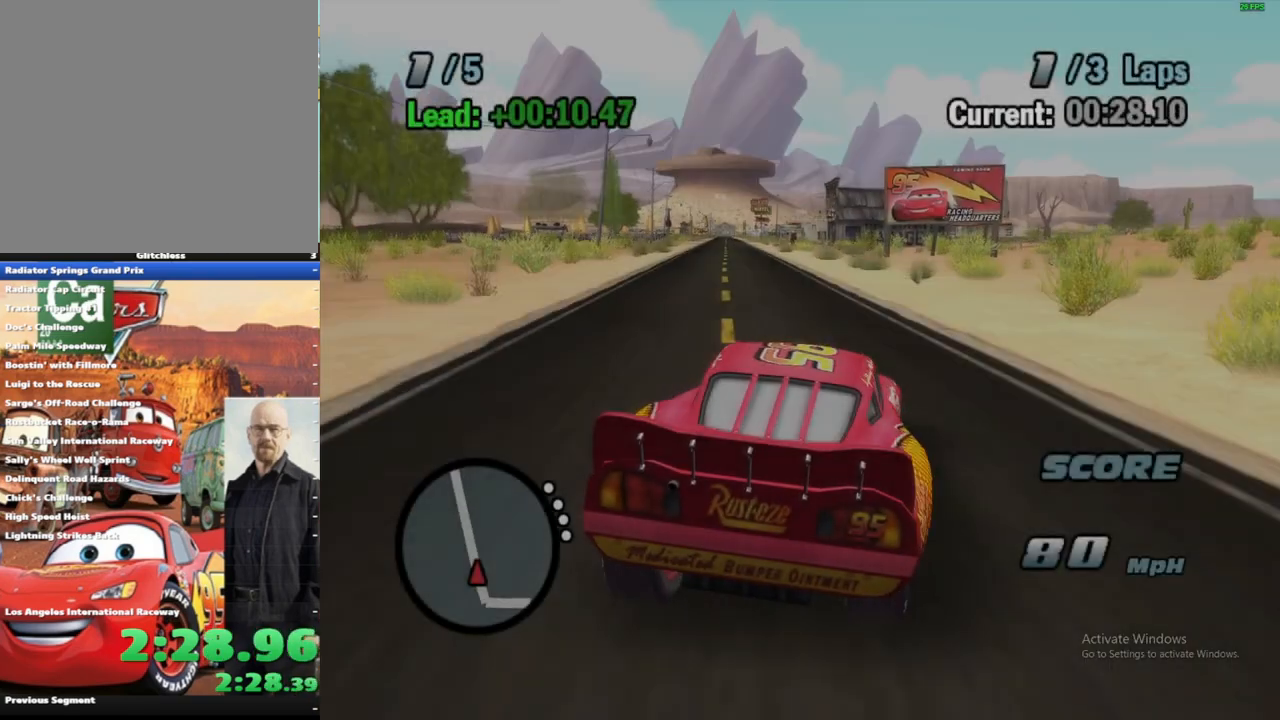
{"buttons": ["A", "R1"], "left_stick": "left", "right_stick": "center", "events": [[167, "left_stick", "center"], [183, "R1", "up"], [217, "left_stick", "left"], [417, "R1", "down"]]}
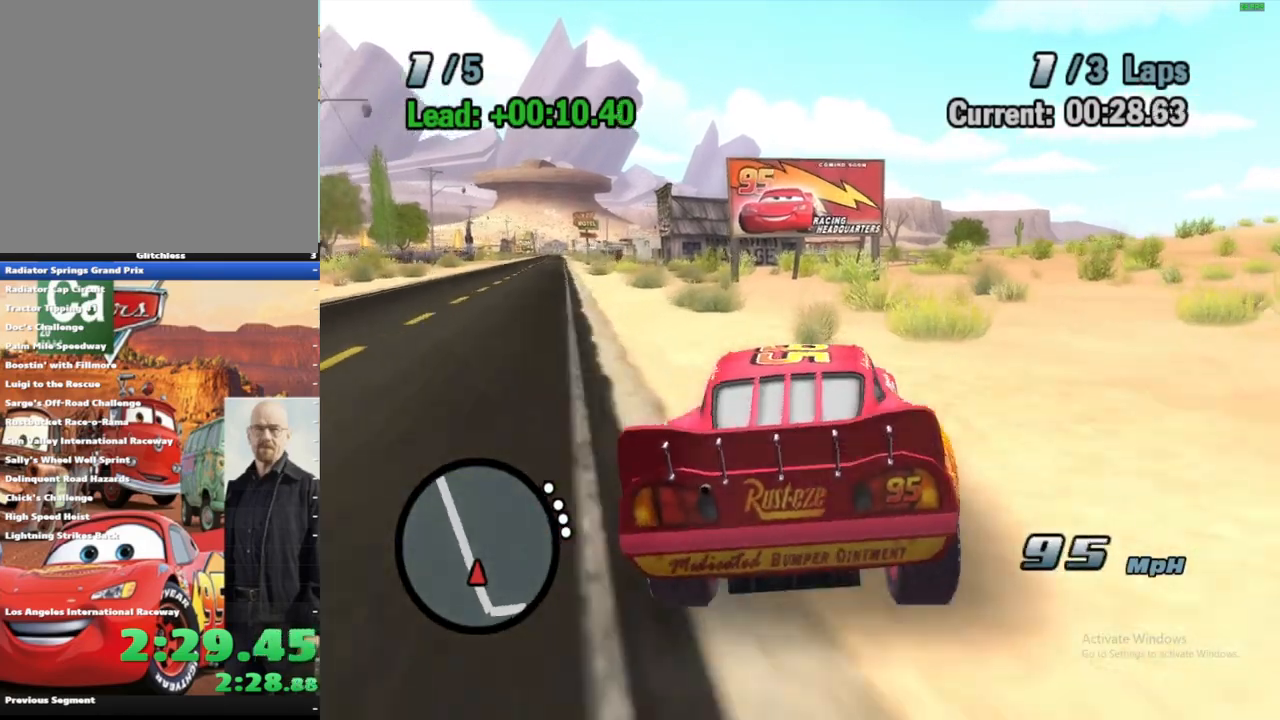
{"buttons": ["A", "R1"], "left_stick": "left", "right_stick": "center", "events": [[150, "R1", "up"], [167, "left_stick", "center"], [250, "left_stick", "left"], [383, "R1", "down"]]}
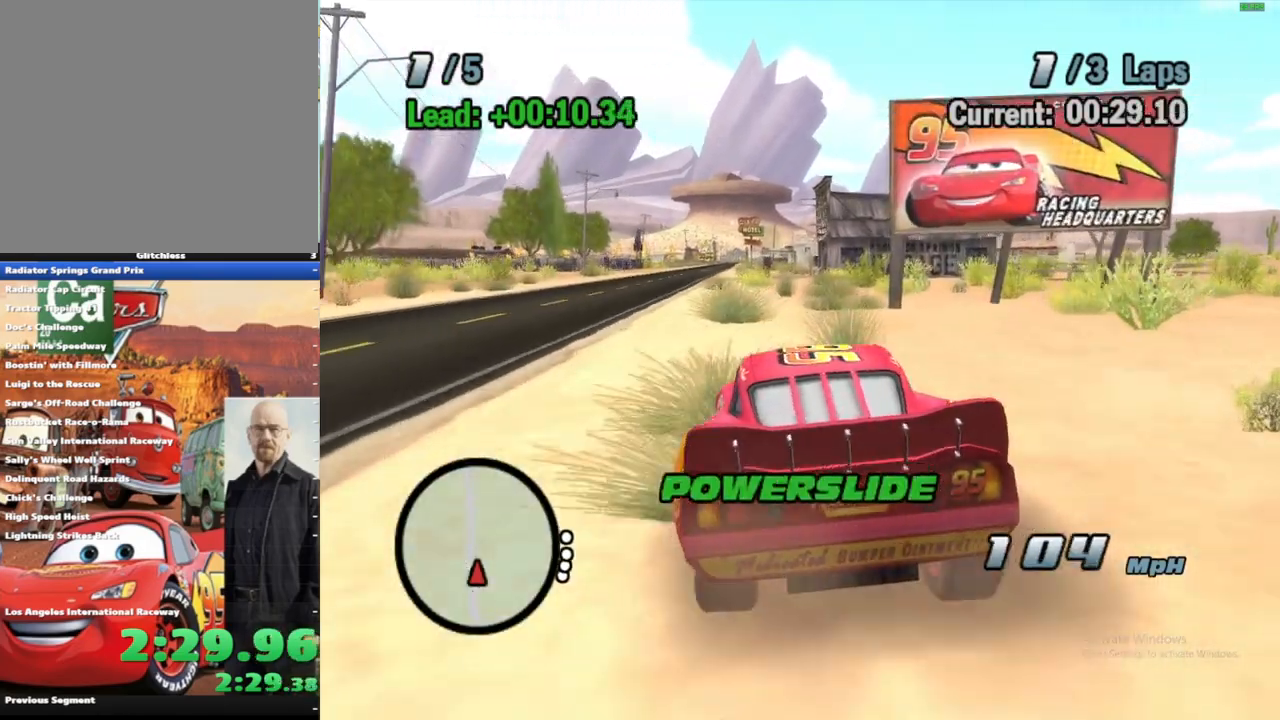
{"buttons": ["A"], "left_stick": "right", "right_stick": "center", "events": [[200, "left_stick", "center"], [250, "R1", "up"], [483, "left_stick", "right"]]}
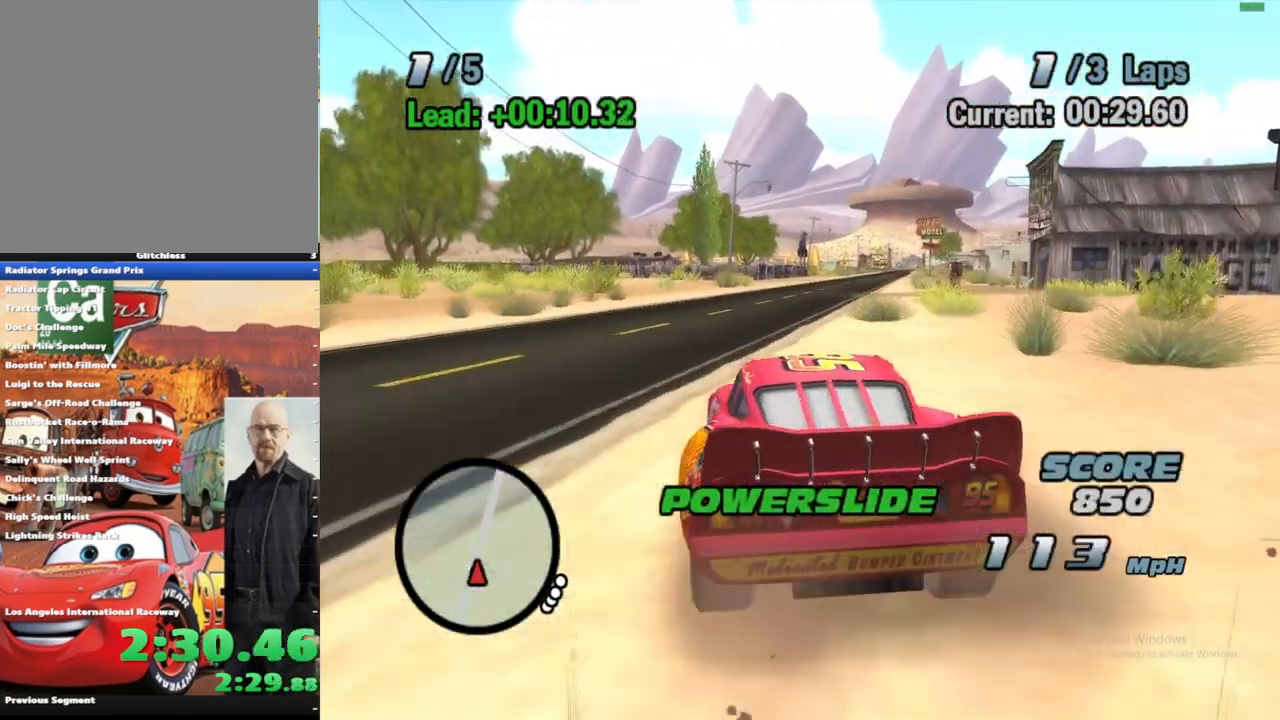
{"buttons": ["A"], "left_stick": "center", "right_stick": "center", "events": [[33, "R1", "down"], [200, "left_stick", "center"], [250, "R1", "up"]]}
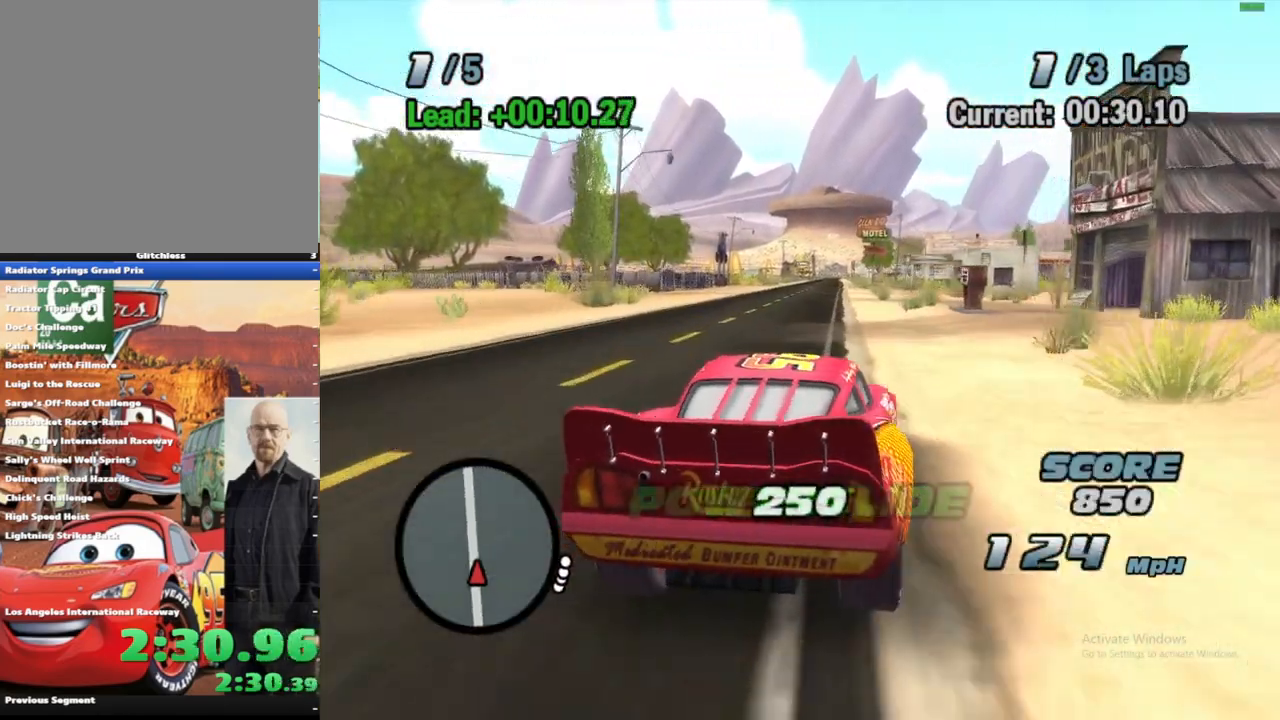
{"buttons": ["A"], "left_stick": "center", "right_stick": "center", "events": []}
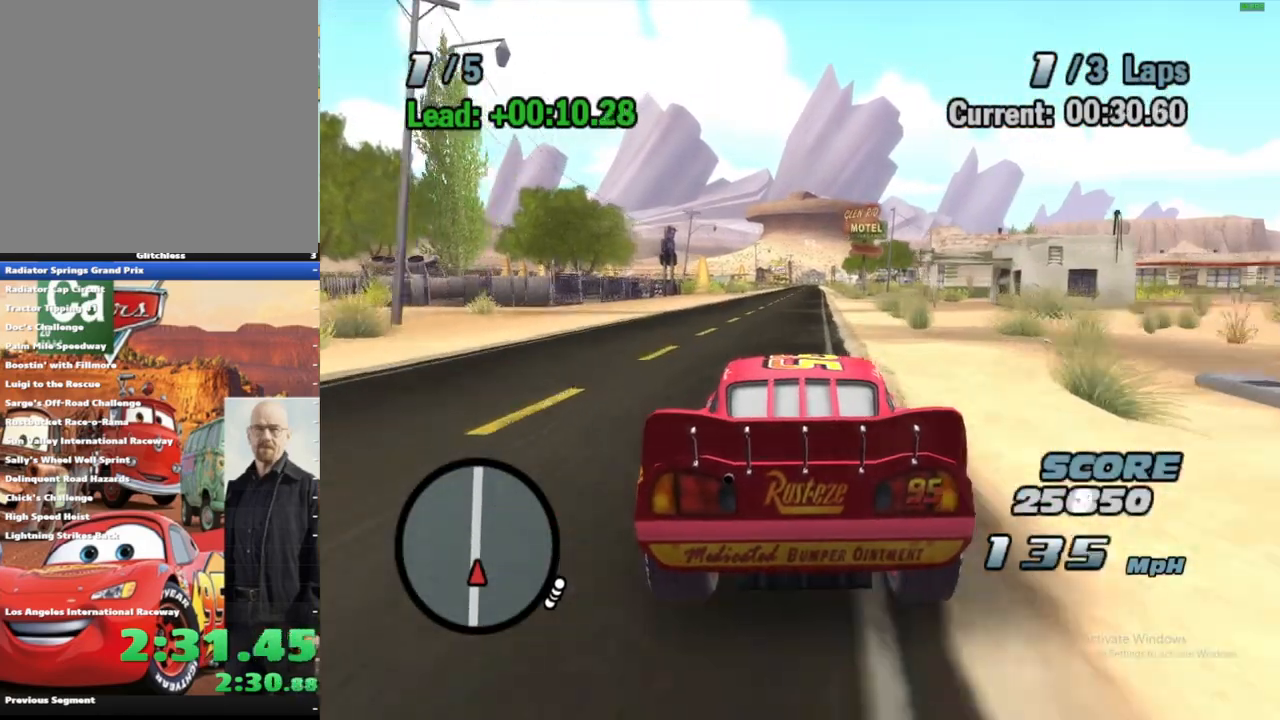
{"buttons": ["A", "R1"], "left_stick": "center", "right_stick": "center", "events": [[133, "R1", "down"], [183, "left_stick", "right"], [500, "left_stick", "center"]]}
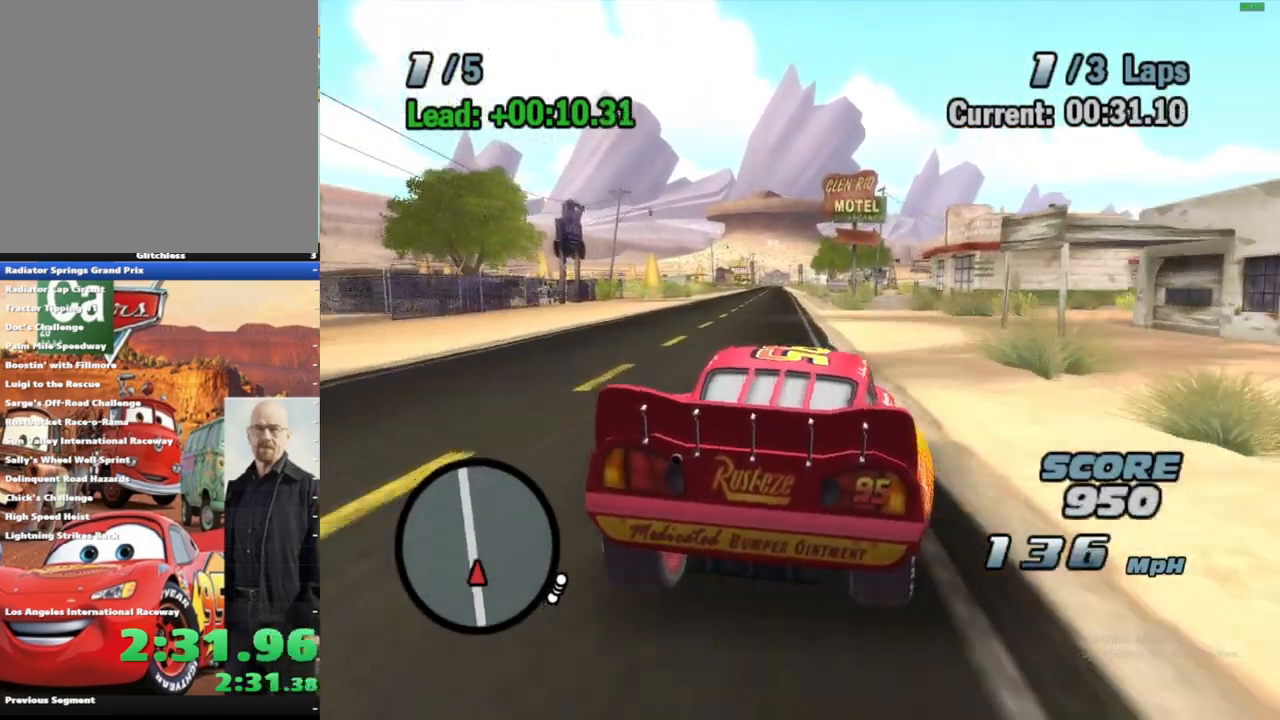
{"buttons": ["A", "R1"], "left_stick": "left", "right_stick": "center", "events": [[67, "R1", "up"], [400, "left_stick", "left"], [483, "R1", "down"]]}